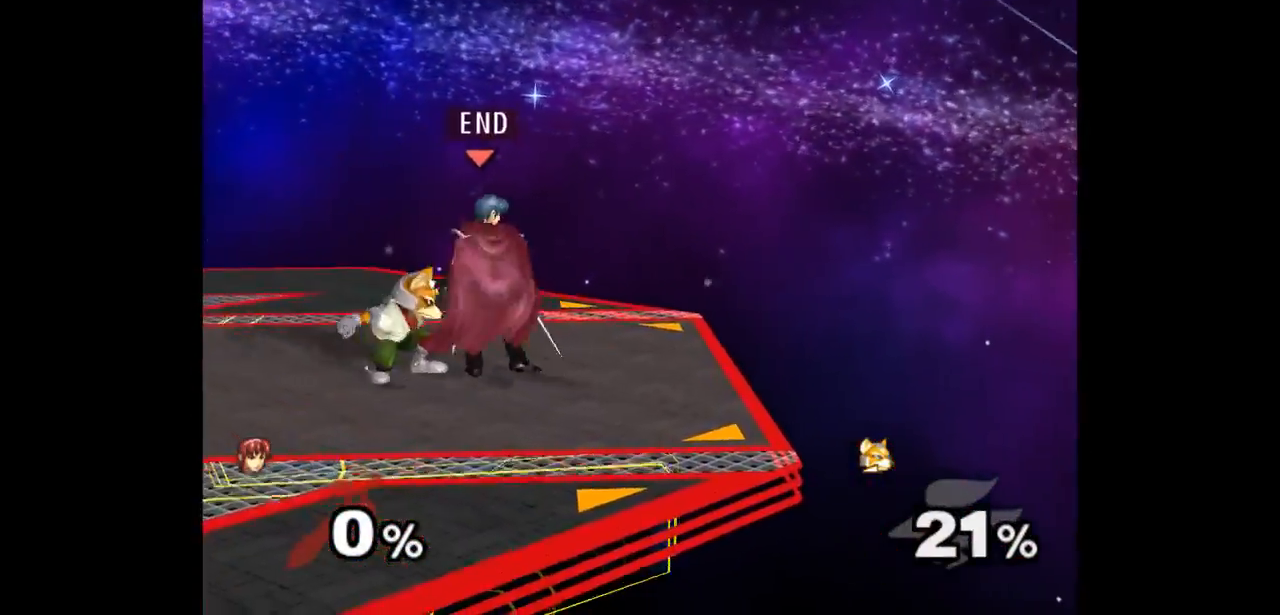
Gameplay with a controller (Nintendo layout); each line is a JSON object with the inputs held at the frame after it. "events" lists button and stick changes between this image and that frame as [ms after this image, input, new state], when the widget could be followed in between. Not read: L3 R3 START.
{"buttons": [], "left_stick": "center", "right_stick": "center", "events": [[33, "left_stick", "right"], [133, "left_stick", "left"], [250, "left_stick", "up"], [300, "Z", "down"], [400, "left_stick", "center"], [417, "Z", "up"]]}
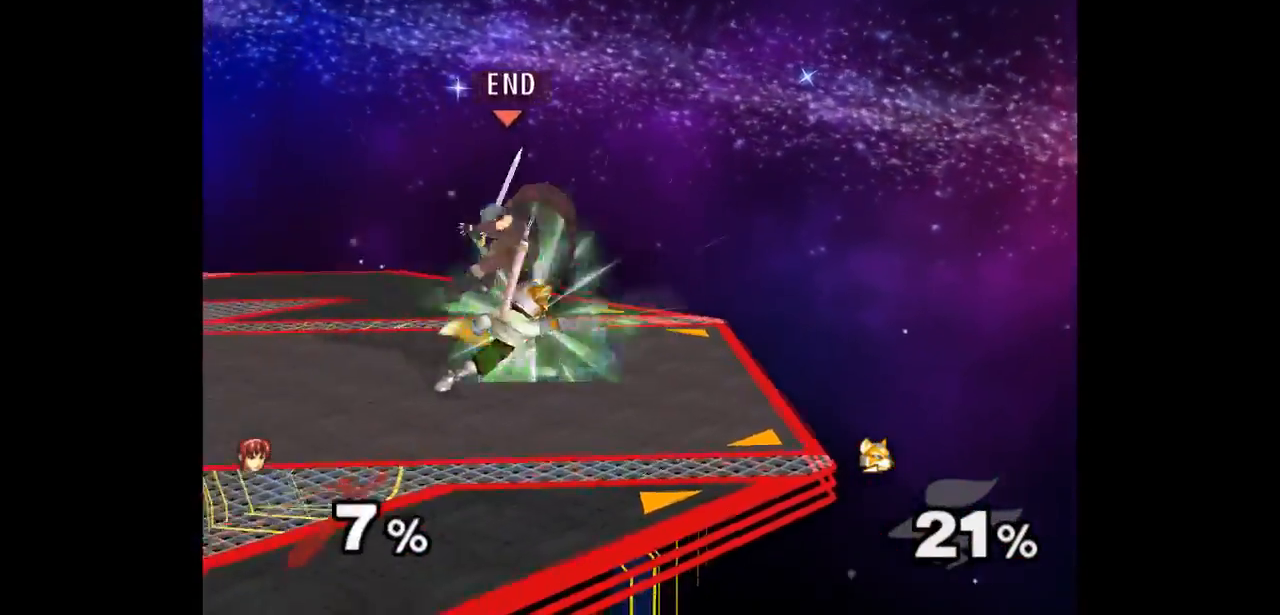
{"buttons": [], "left_stick": "up", "right_stick": "center", "events": [[267, "Z", "down"], [383, "Z", "up"], [417, "left_stick", "up"]]}
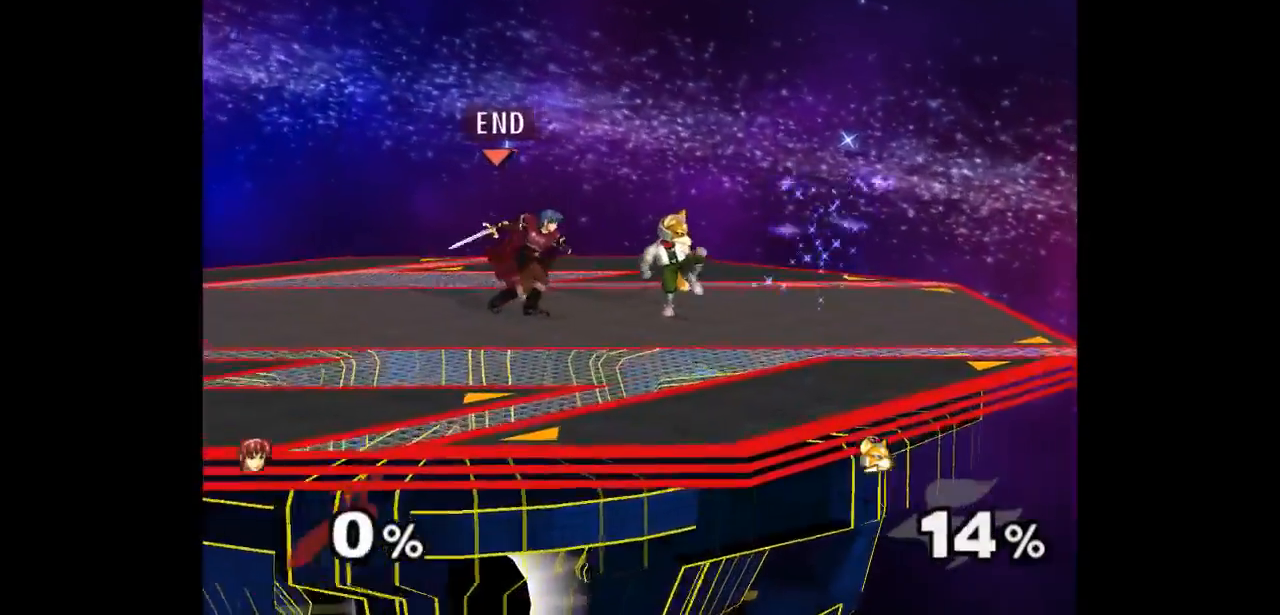
{"buttons": [], "left_stick": "center", "right_stick": "center", "events": [[67, "left_stick", "center"], [300, "left_stick", "right"], [383, "left_stick", "up"], [400, "Z", "down"], [483, "Z", "up"], [500, "left_stick", "center"]]}
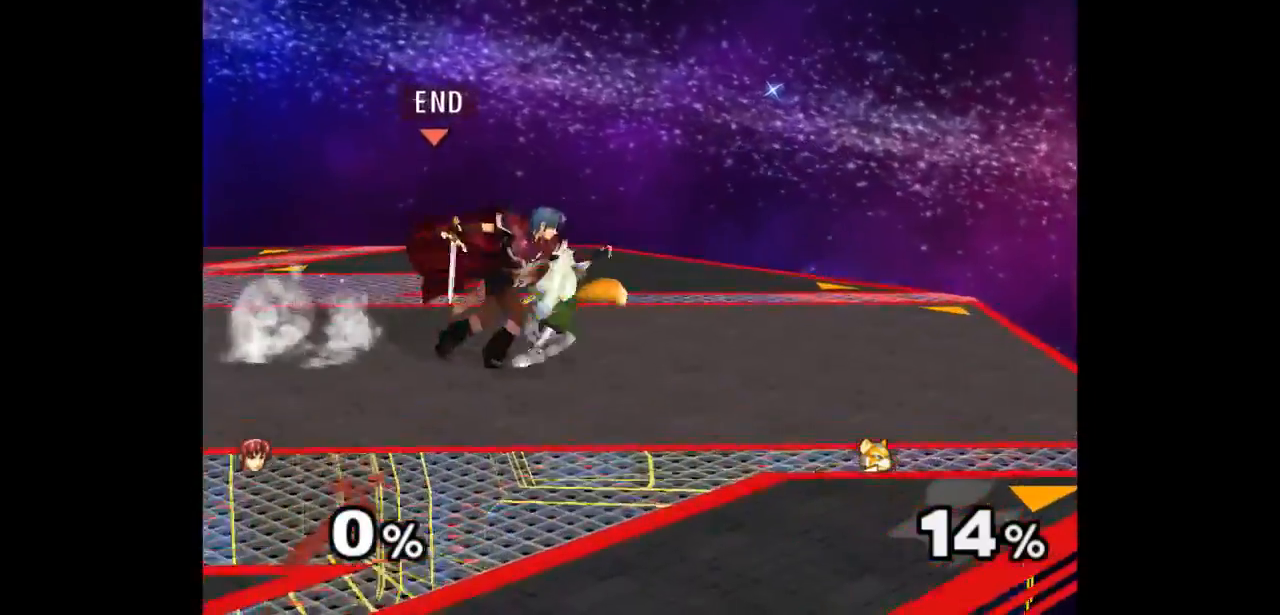
{"buttons": [], "left_stick": "center", "right_stick": "center", "events": [[83, "left_stick", "up"], [250, "left_stick", "center"]]}
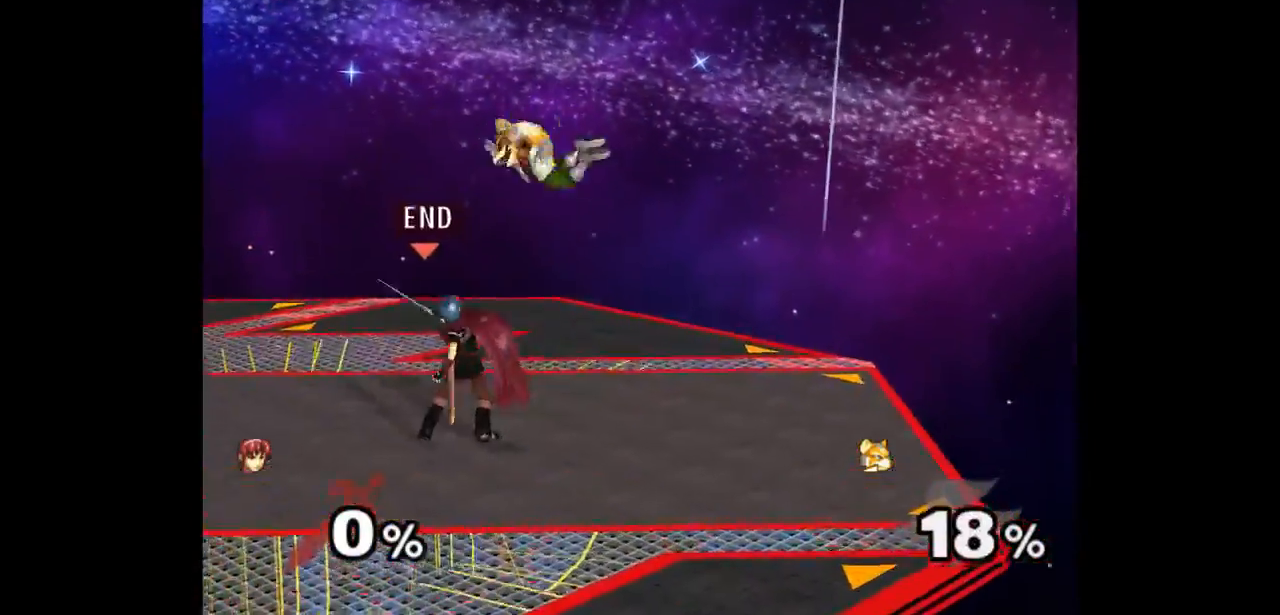
{"buttons": [], "left_stick": "up", "right_stick": "center", "events": [[117, "left_stick", "right"], [200, "left_stick", "up"], [233, "Z", "down"], [300, "Z", "up"], [350, "left_stick", "center"], [417, "left_stick", "up"]]}
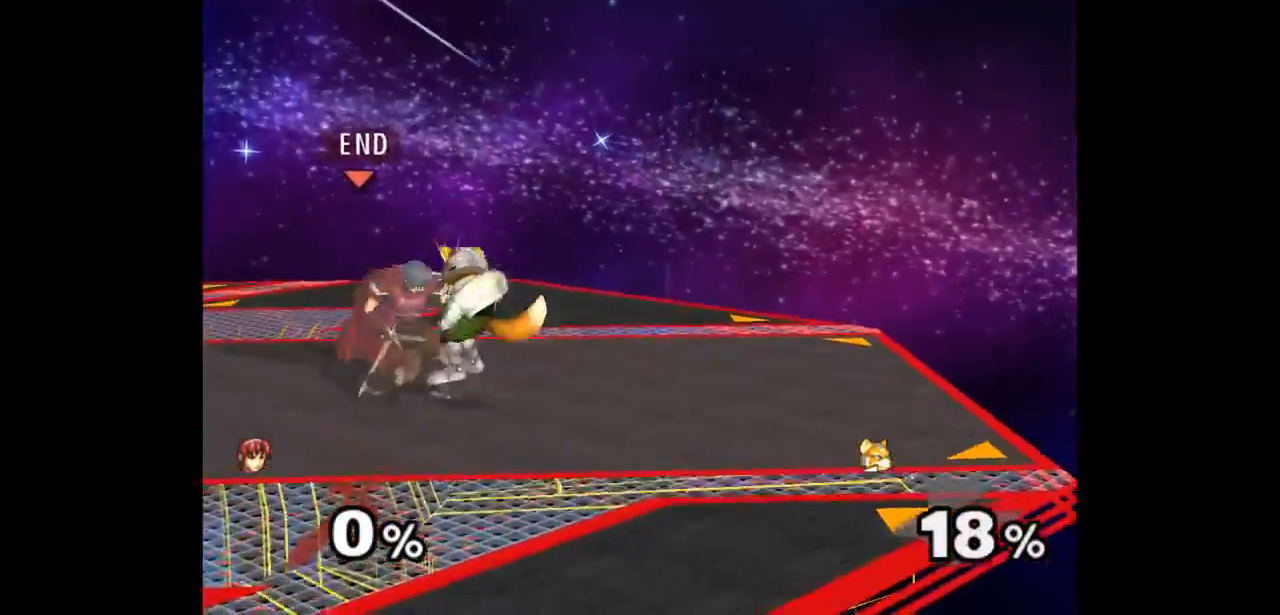
{"buttons": [], "left_stick": "down-right", "right_stick": "center", "events": [[67, "left_stick", "center"], [467, "left_stick", "down-right"]]}
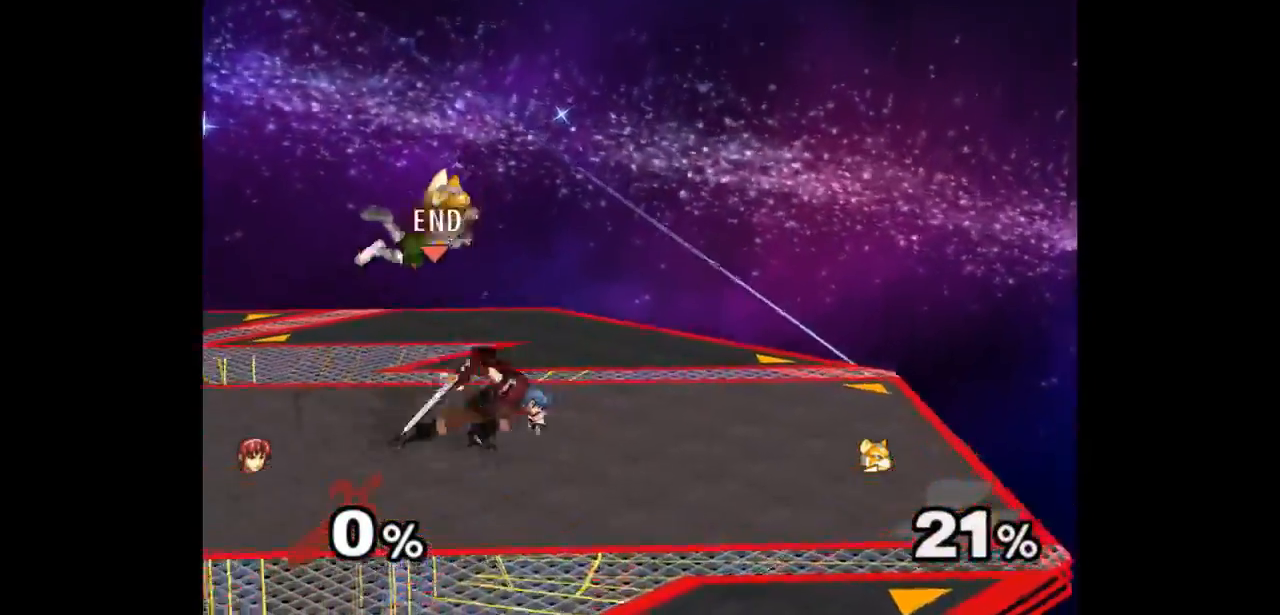
{"buttons": [], "left_stick": "up", "right_stick": "center", "events": [[67, "left_stick", "up-left"], [100, "Z", "down"], [183, "Z", "up"], [250, "left_stick", "center"], [367, "left_stick", "up"]]}
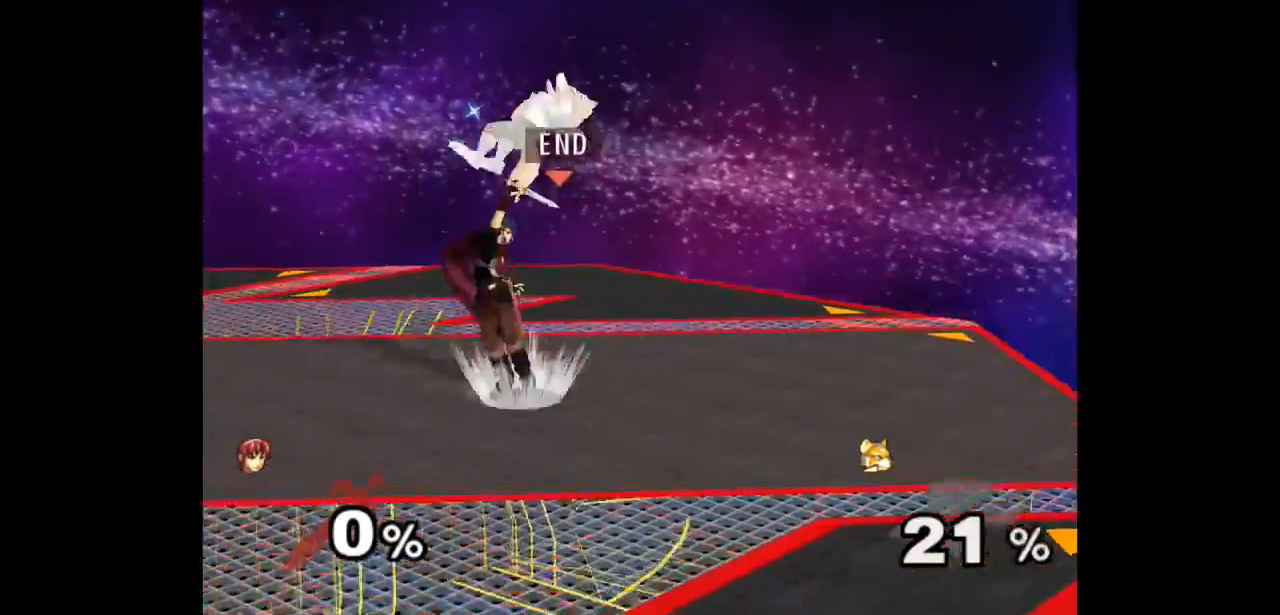
{"buttons": [], "left_stick": "up", "right_stick": "center", "events": [[167, "left_stick", "up-right"], [433, "A", "down"], [433, "left_stick", "up"], [500, "A", "up"]]}
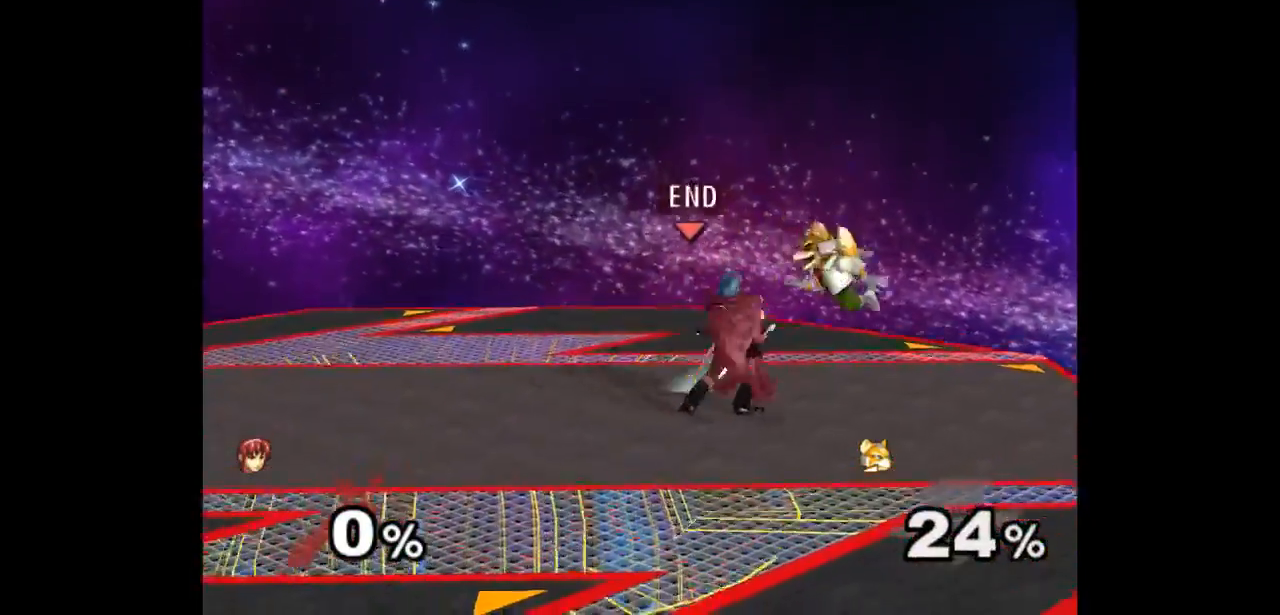
{"buttons": [], "left_stick": "center", "right_stick": "center", "events": [[67, "A", "down"], [167, "left_stick", "center"], [217, "A", "up"]]}
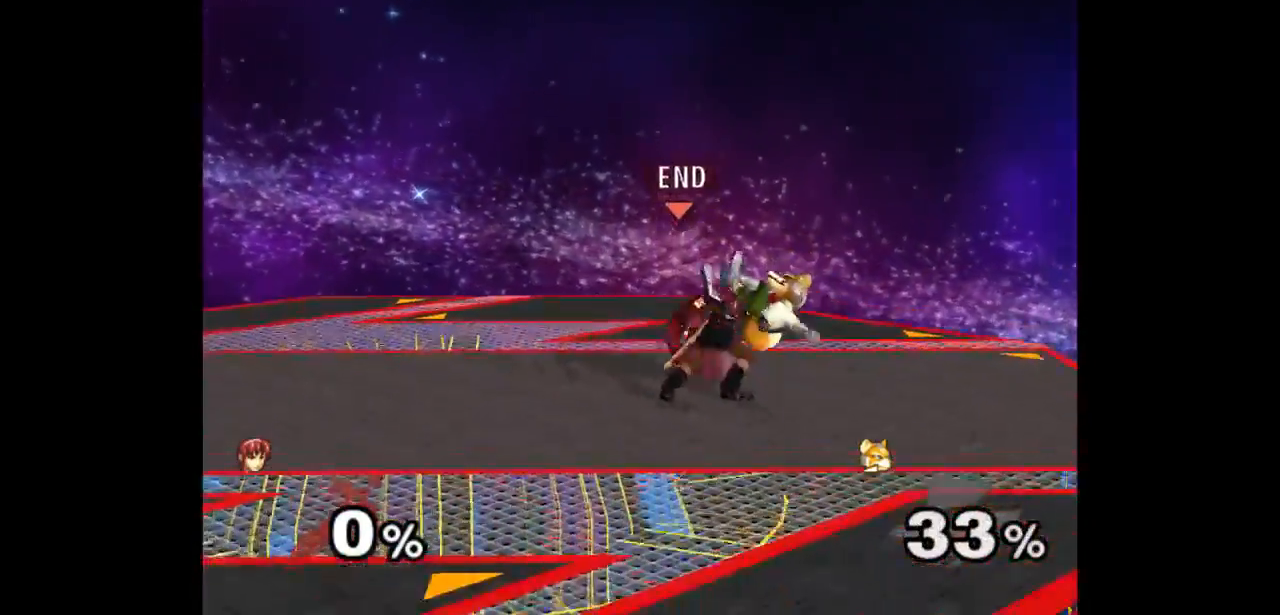
{"buttons": [], "left_stick": "right", "right_stick": "center", "events": [[17, "Z", "down"], [100, "Z", "up"], [183, "left_stick", "up"], [333, "left_stick", "center"], [500, "left_stick", "right"]]}
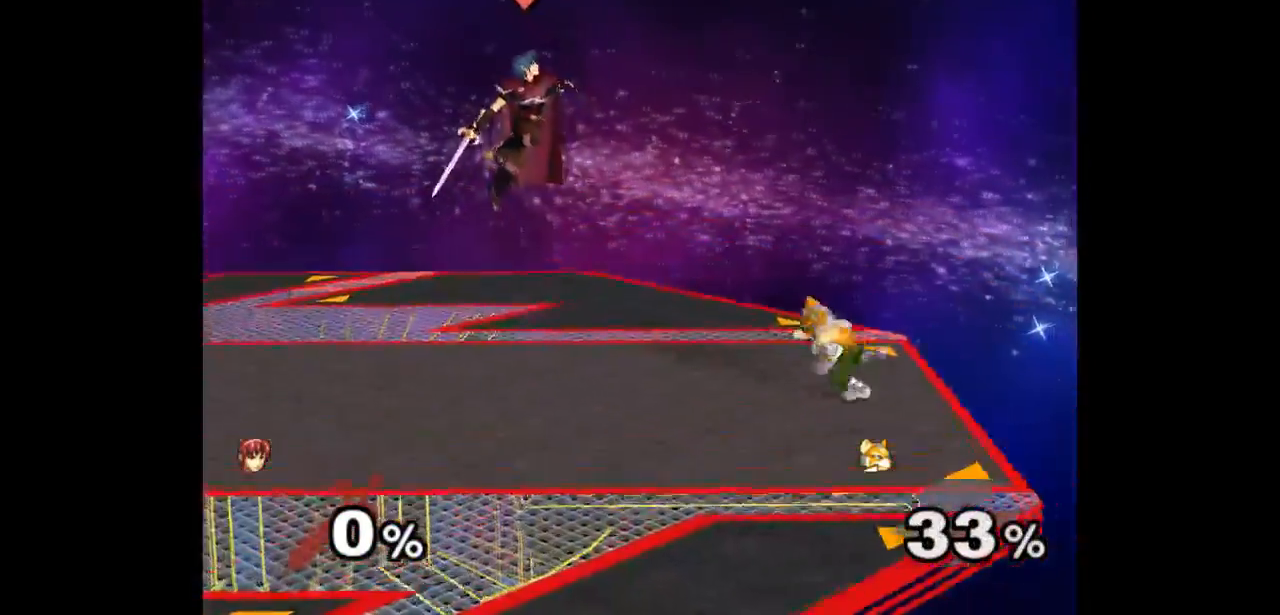
{"buttons": ["A", "Z"], "left_stick": "right", "right_stick": "center", "events": [[467, "Z", "down"], [483, "A", "down"]]}
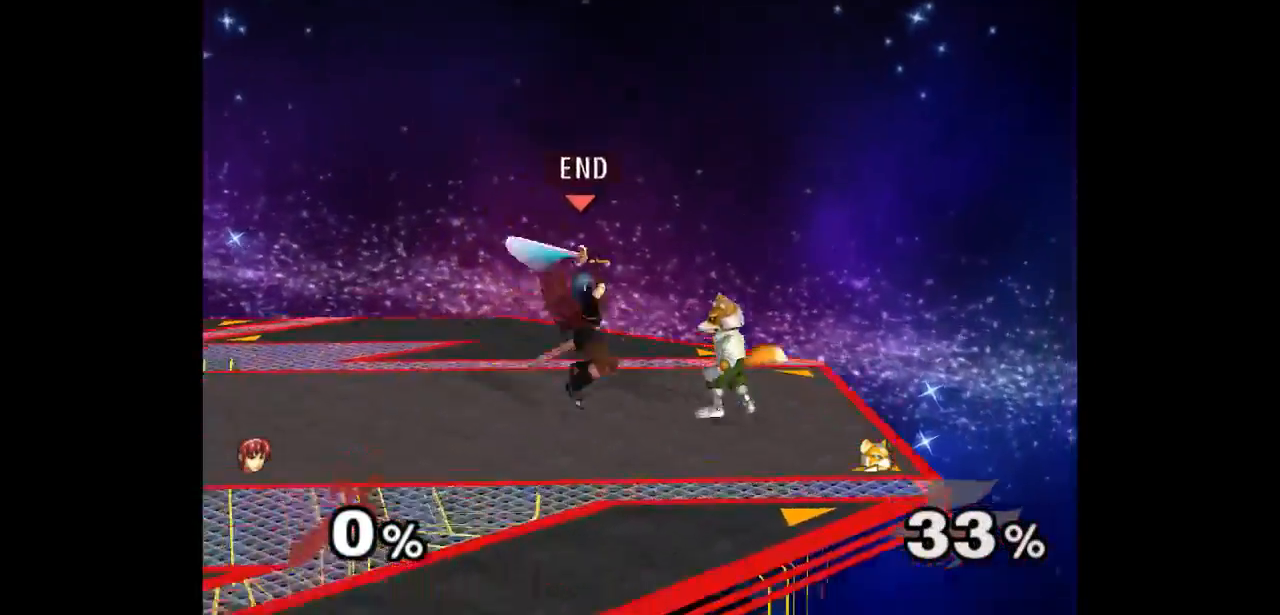
{"buttons": [], "left_stick": "center", "right_stick": "center", "events": [[33, "Z", "up"], [50, "A", "up"], [100, "A", "down"], [100, "Z", "down"], [100, "left_stick", "center"], [200, "Z", "up"], [233, "A", "up"], [267, "left_stick", "right"], [317, "A", "down"], [367, "A", "up"], [383, "left_stick", "center"]]}
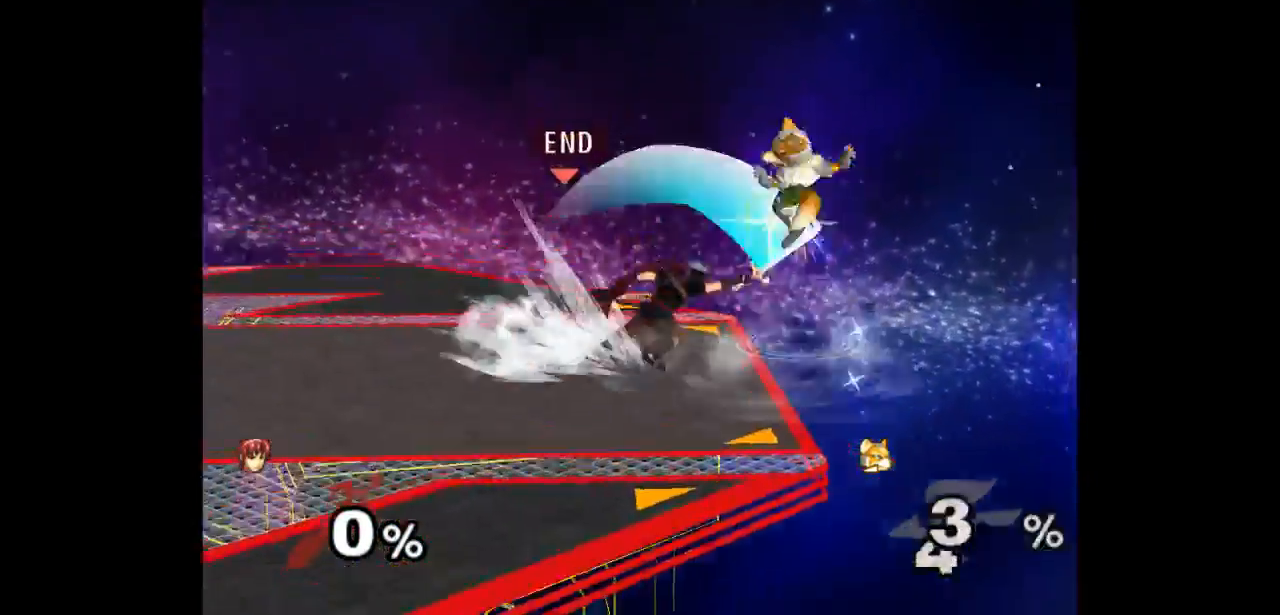
{"buttons": [], "left_stick": "center", "right_stick": "center", "events": []}
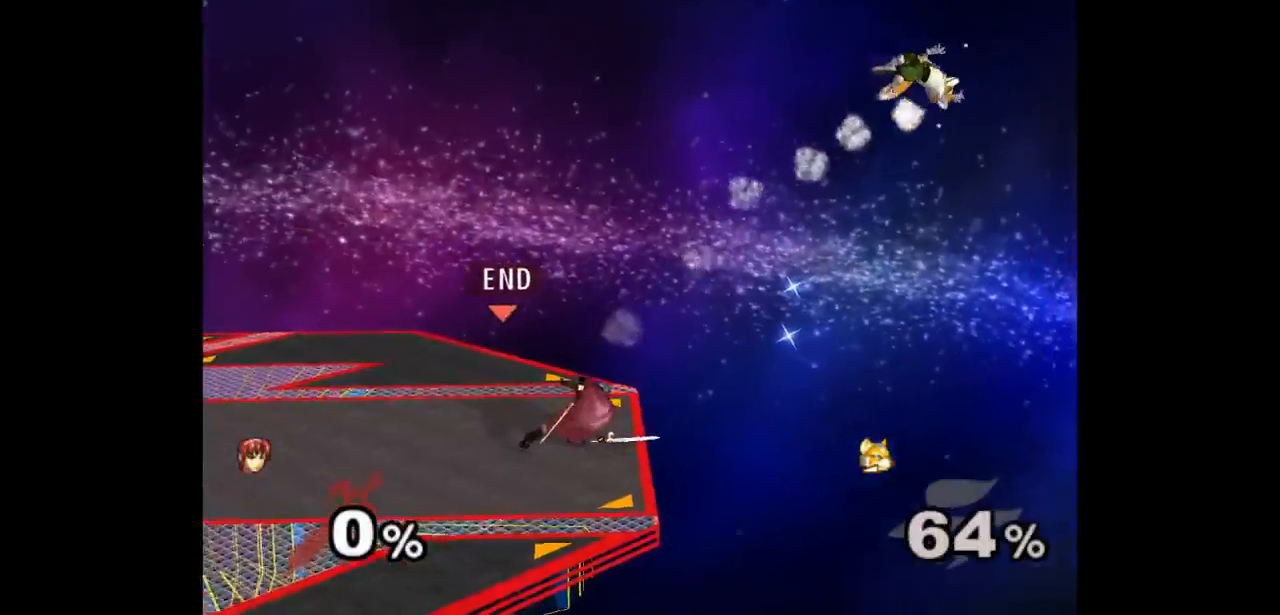
{"buttons": ["L1"], "left_stick": "down-right", "right_stick": "center", "events": [[267, "left_stick", "right"], [367, "left_stick", "down-left"], [433, "left_stick", "up"], [500, "L1", "down"], [500, "left_stick", "down-right"]]}
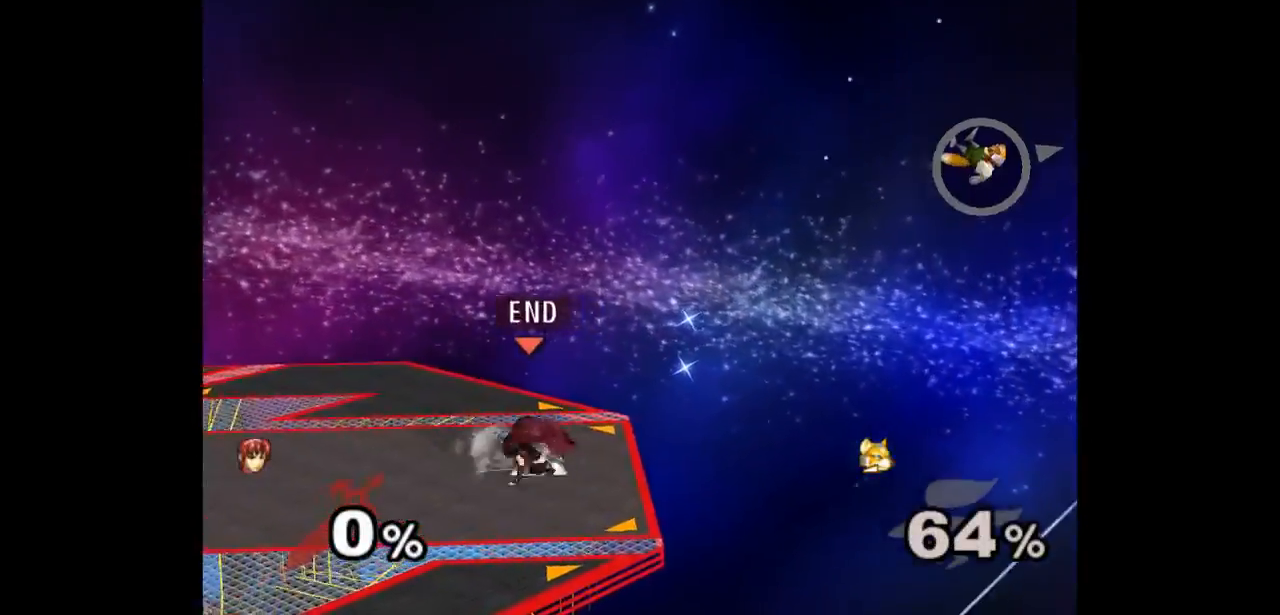
{"buttons": [], "left_stick": "right", "right_stick": "center", "events": [[117, "L1", "up"], [133, "left_stick", "center"], [200, "left_stick", "up"], [283, "left_stick", "down-right"], [400, "left_stick", "right"]]}
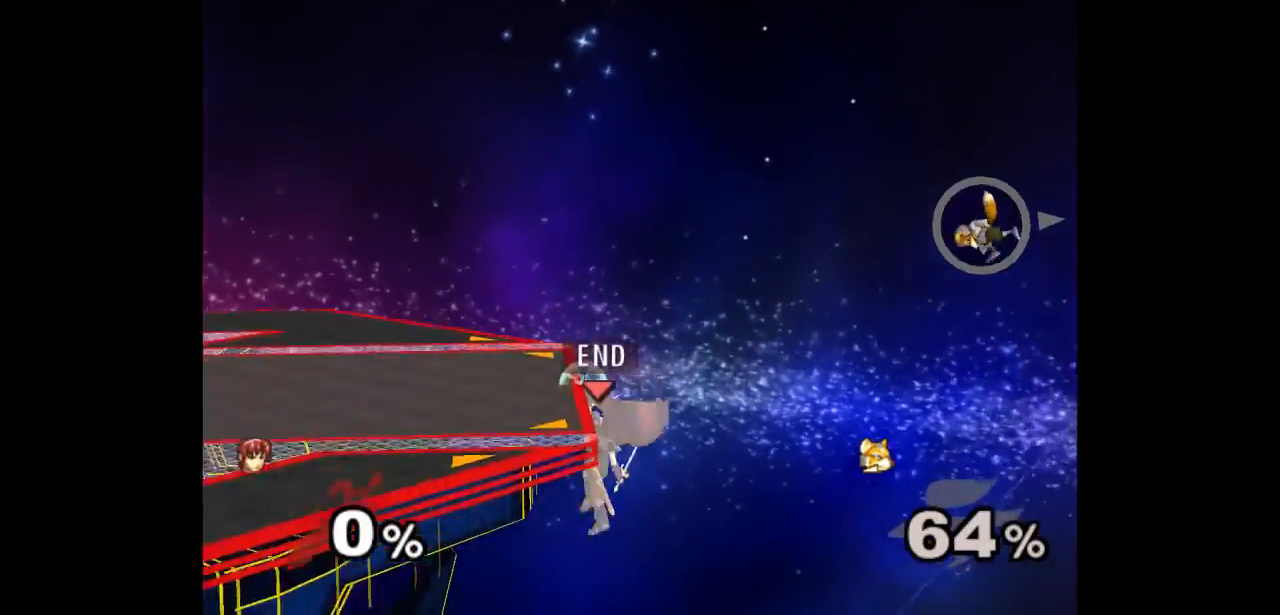
{"buttons": [], "left_stick": "center", "right_stick": "center", "events": [[67, "left_stick", "center"]]}
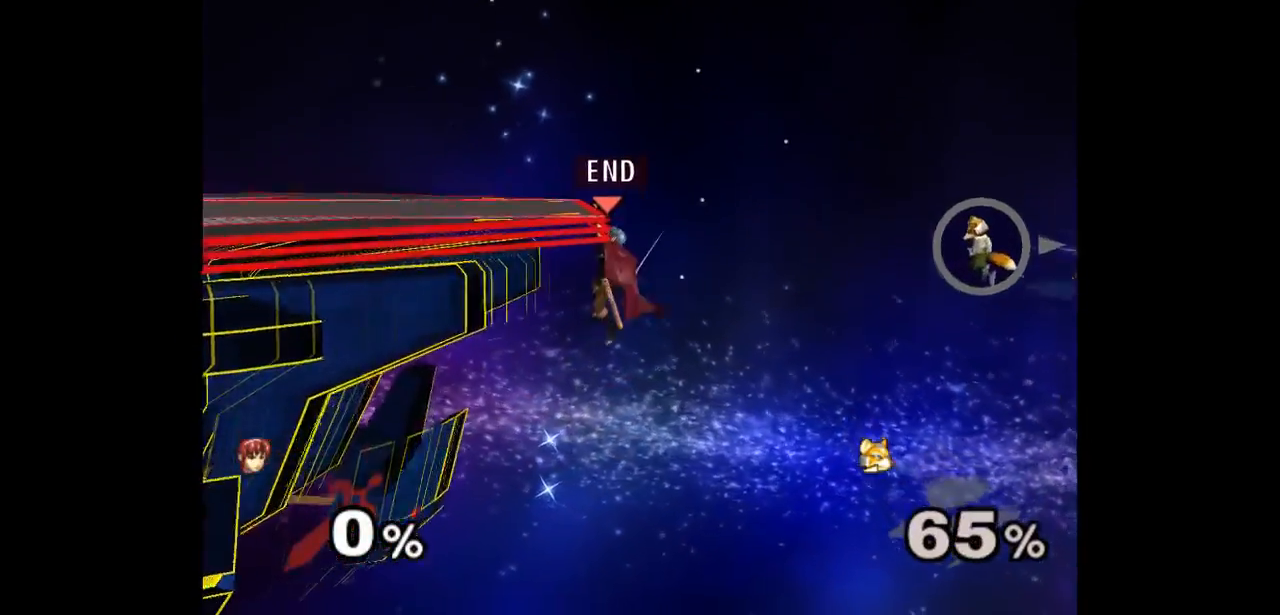
{"buttons": [], "left_stick": "up-right", "right_stick": "center", "events": [[100, "left_stick", "right"], [400, "left_stick", "up-right"]]}
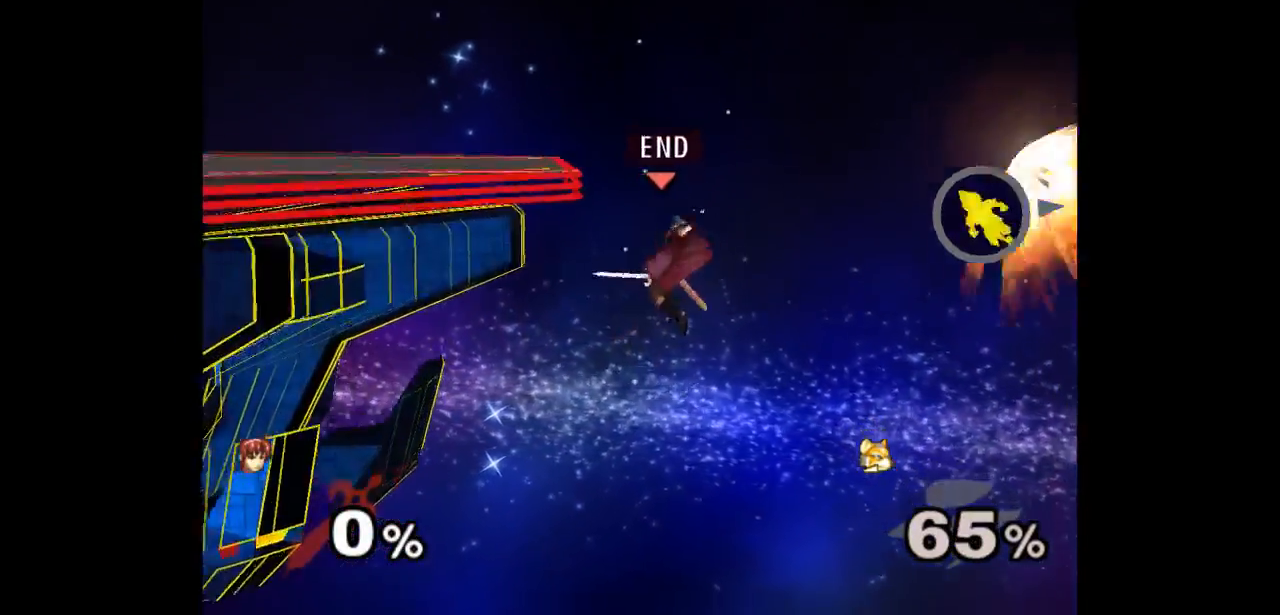
{"buttons": [], "left_stick": "left", "right_stick": "center", "events": [[33, "left_stick", "right"], [100, "A", "down"], [233, "A", "up"], [267, "left_stick", "left"]]}
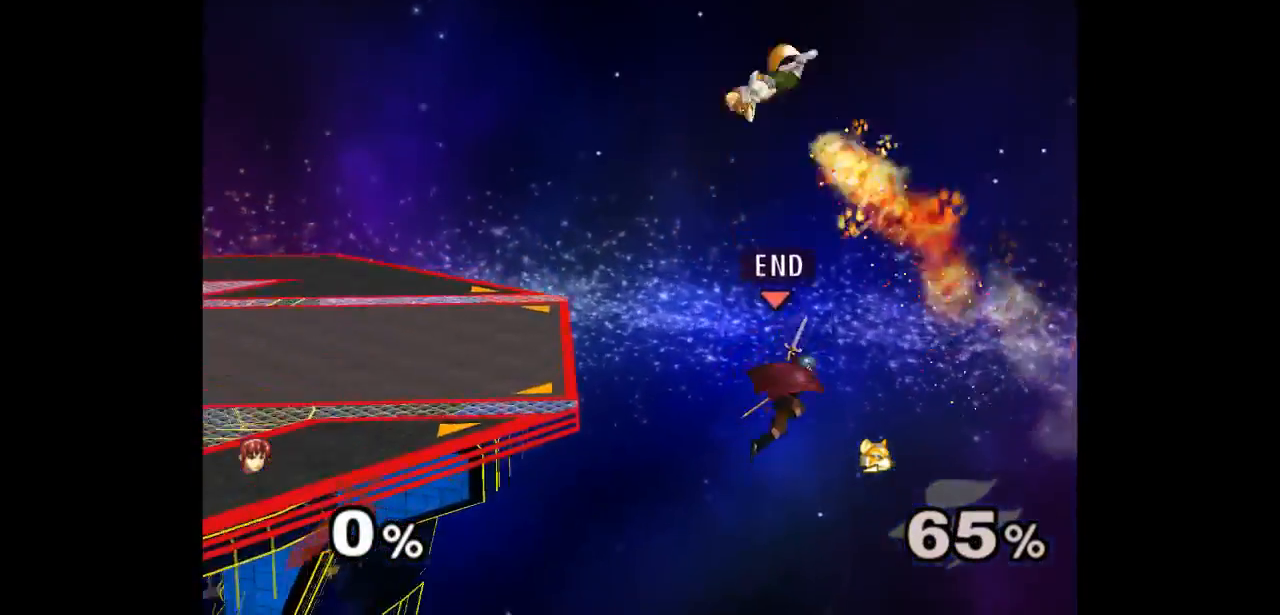
{"buttons": [], "left_stick": "center", "right_stick": "center", "events": [[200, "left_stick", "up-left"], [267, "B", "down"], [350, "B", "up"], [483, "left_stick", "center"]]}
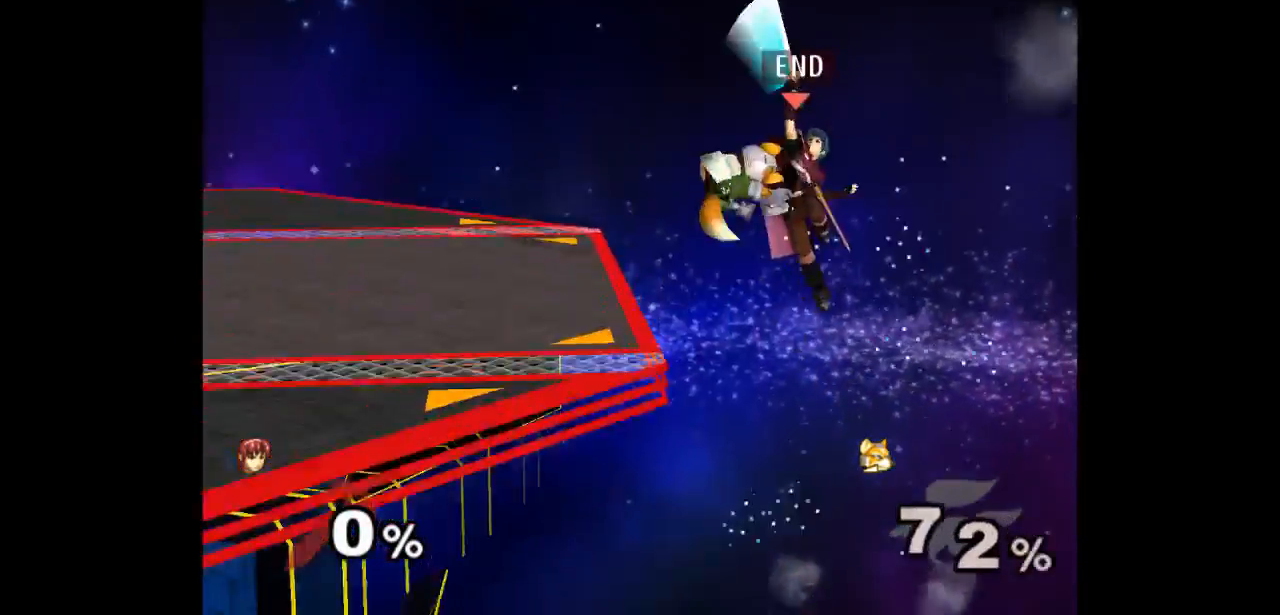
{"buttons": [], "left_stick": "center", "right_stick": "center", "events": [[300, "left_stick", "left"], [483, "left_stick", "center"]]}
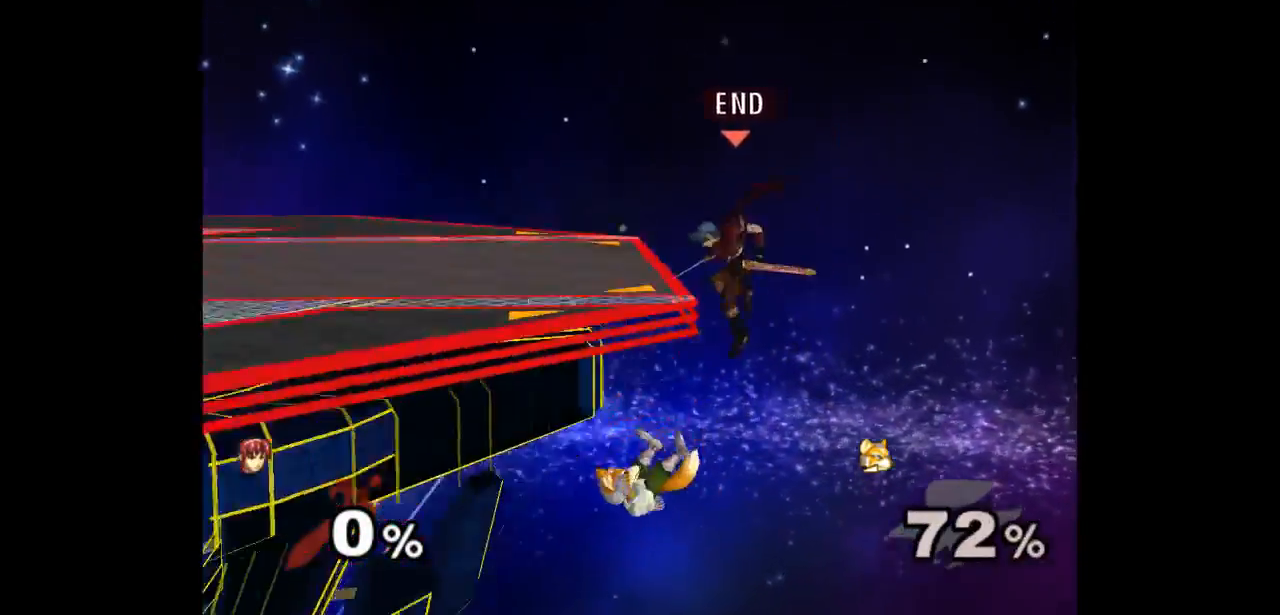
{"buttons": [], "left_stick": "right", "right_stick": "center", "events": [[217, "left_stick", "right"], [300, "left_stick", "left"], [333, "A", "down"], [417, "left_stick", "center"], [433, "A", "up"], [483, "left_stick", "right"]]}
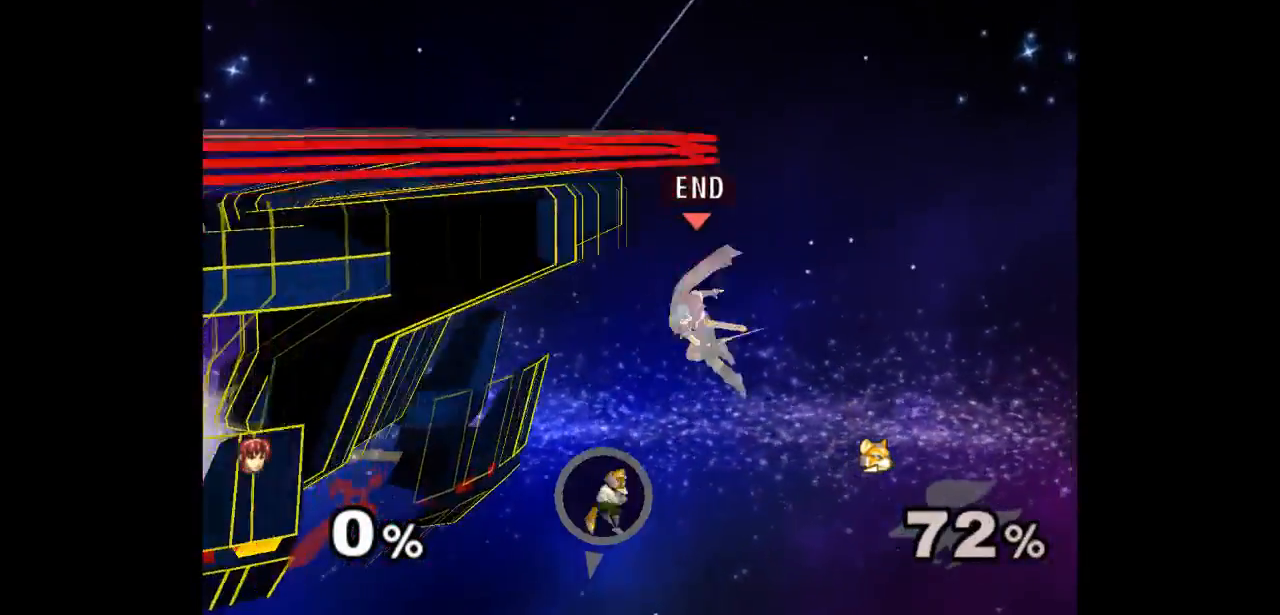
{"buttons": [], "left_stick": "up-left", "right_stick": "center"}
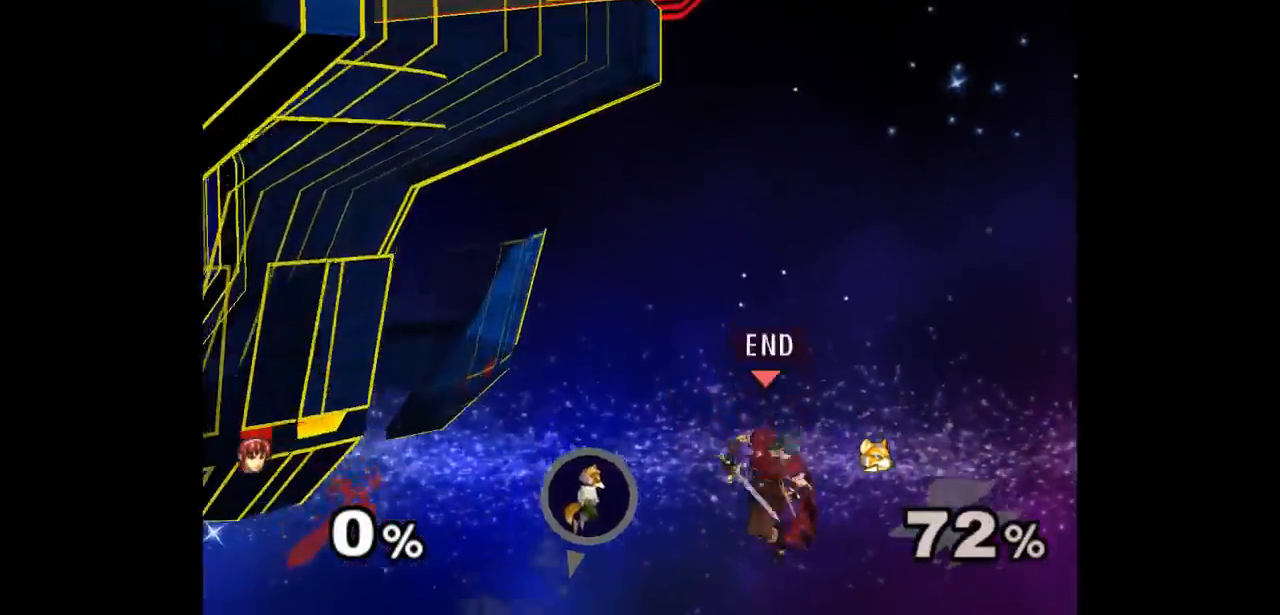
{"buttons": [], "left_stick": "center", "right_stick": "center", "events": [[100, "B", "down"], [200, "B", "up"], [283, "left_stick", "center"]]}
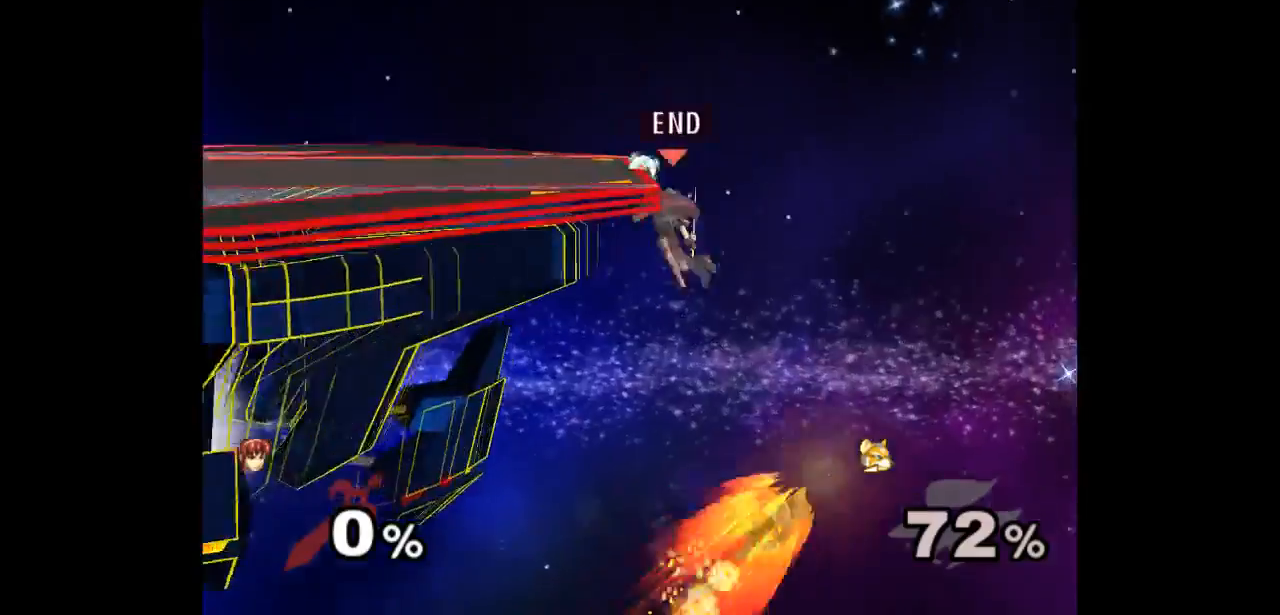
{"buttons": [], "left_stick": "down-right", "right_stick": "center", "events": [[117, "left_stick", "down-right"], [317, "left_stick", "down"], [433, "left_stick", "down-right"]]}
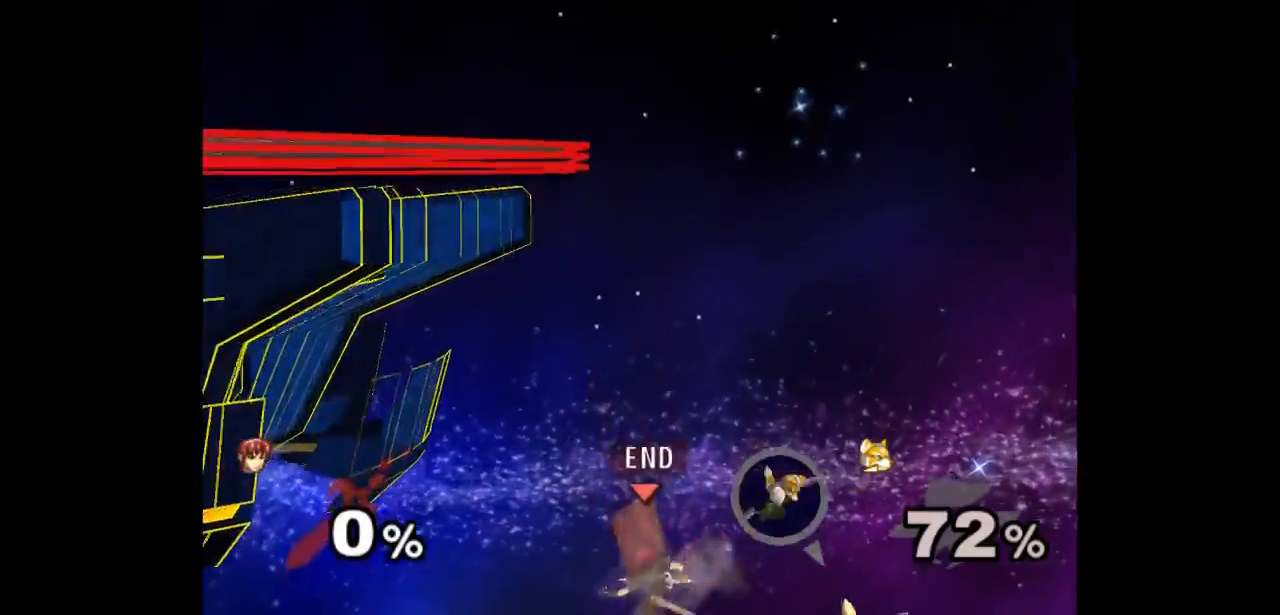
{"buttons": [], "left_stick": "center", "right_stick": "center", "events": [[200, "left_stick", "down"], [250, "A", "down"], [333, "A", "up"], [367, "left_stick", "center"]]}
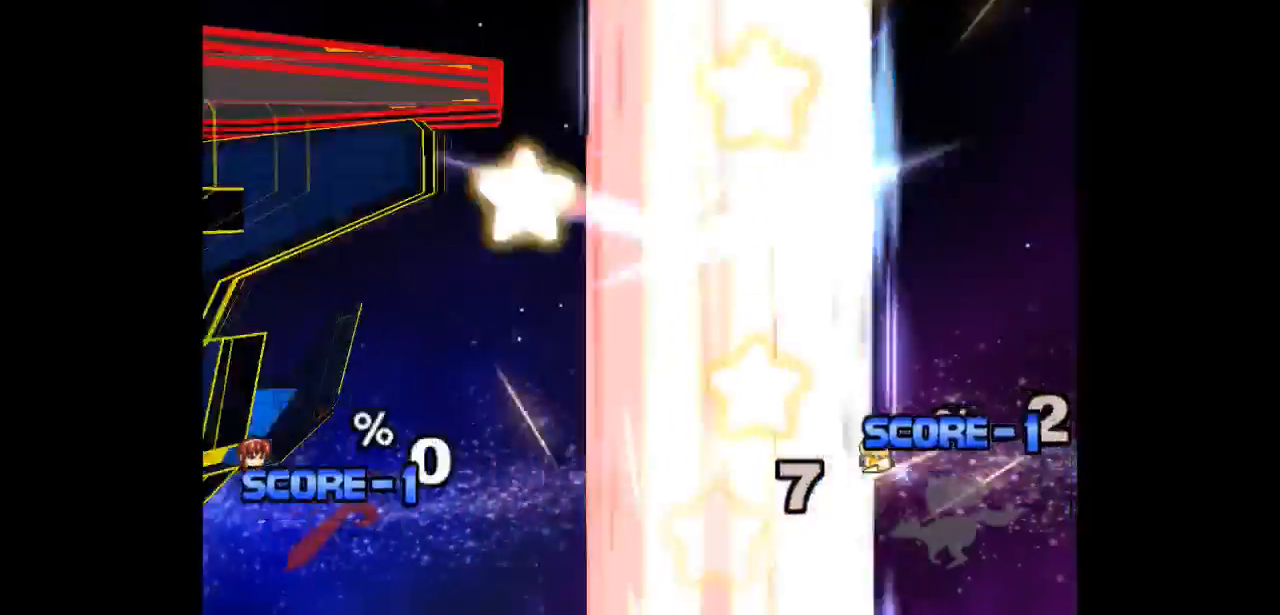
{"buttons": [], "left_stick": "center", "right_stick": "center", "events": [[100, "Z", "down"], [233, "Z", "up"]]}